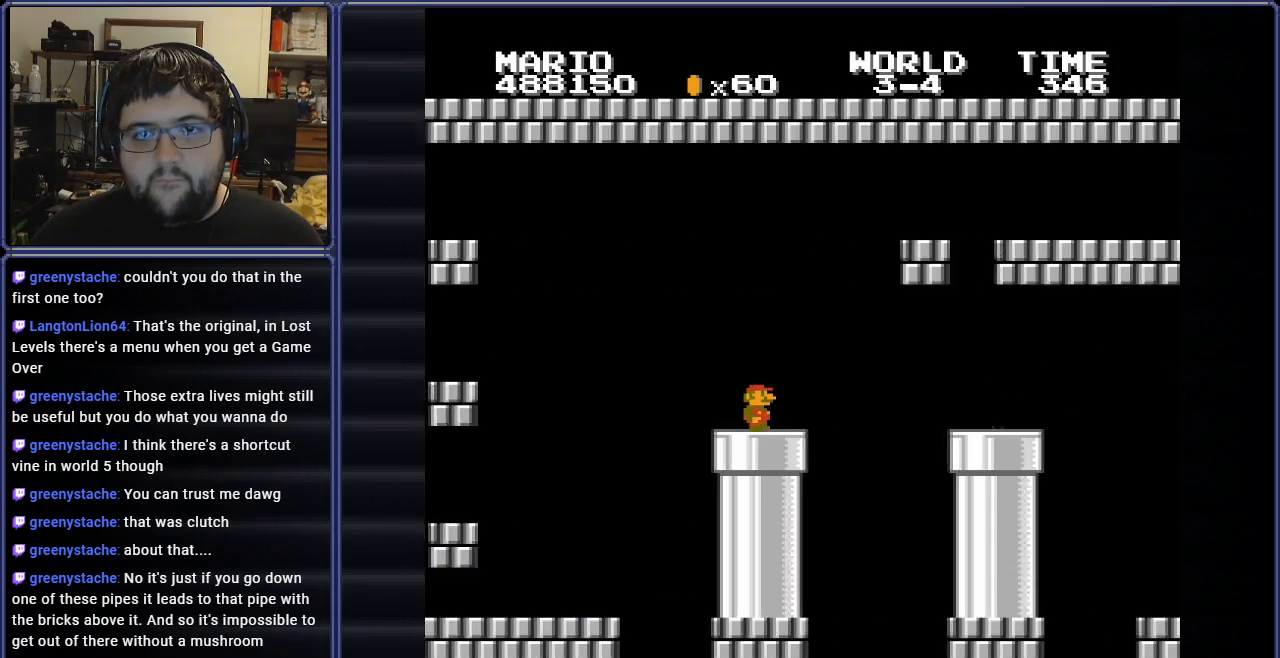
Gameplay with a controller (Nintendo layout); each line is a JSON object with the inputs held at the frame after it. "events" lists button and stick changes between this image and that frame as [ms after this image, input, new state], when the widget could be followed in between. Not read: L3 R3.
{"buttons": ["A", "B", "DPAD_RIGHT"], "events": [[101, "A", "down"]]}
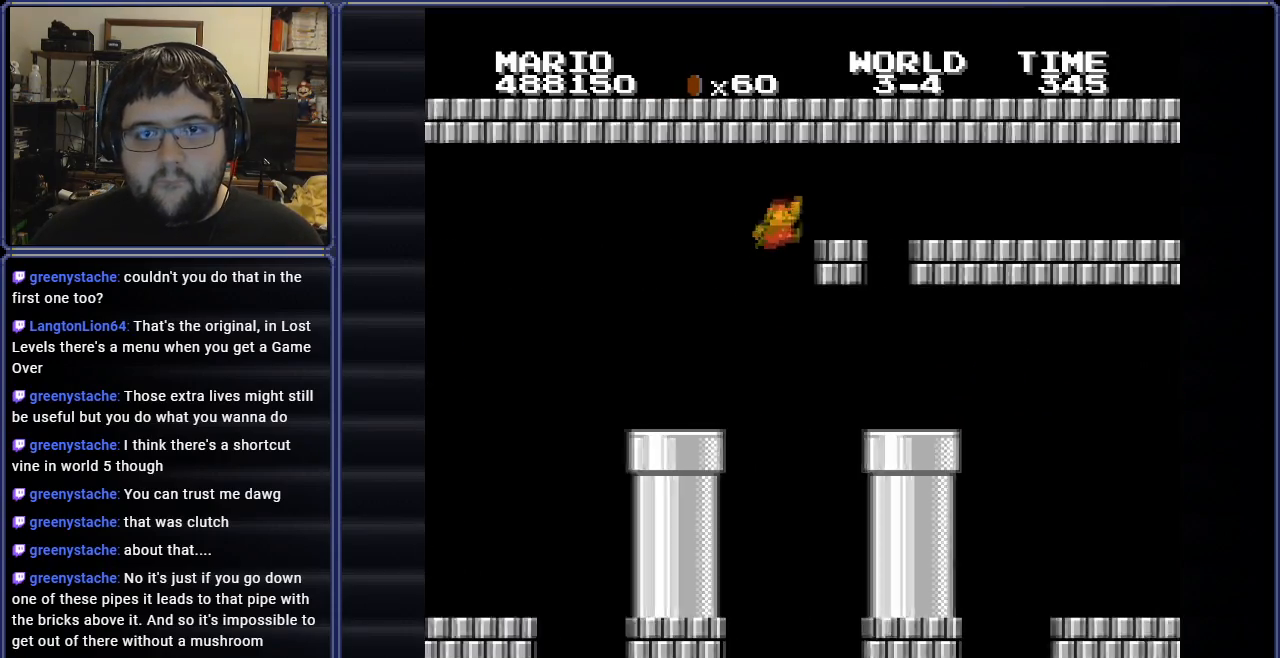
{"buttons": ["B"], "events": [[234, "DPAD_RIGHT", "up"], [284, "A", "up"], [300, "DPAD_LEFT", "down"], [484, "DPAD_LEFT", "up"]]}
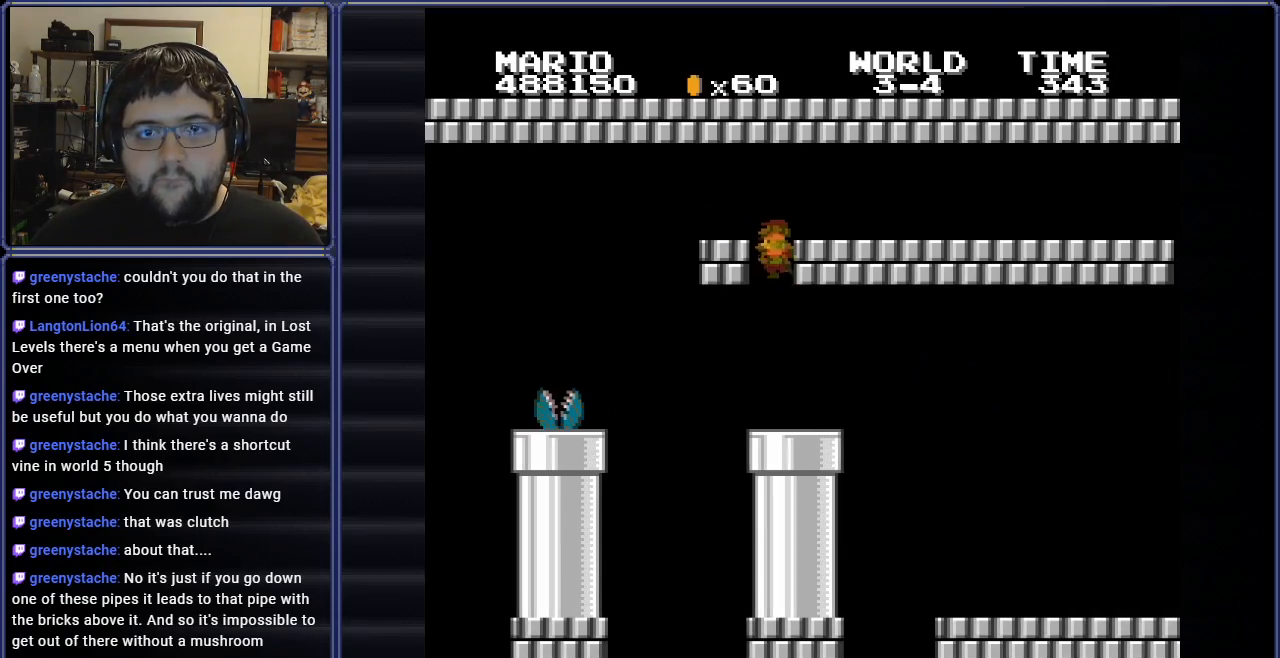
{"buttons": ["B", "DPAD_RIGHT"], "events": [[34, "DPAD_RIGHT", "down"]]}
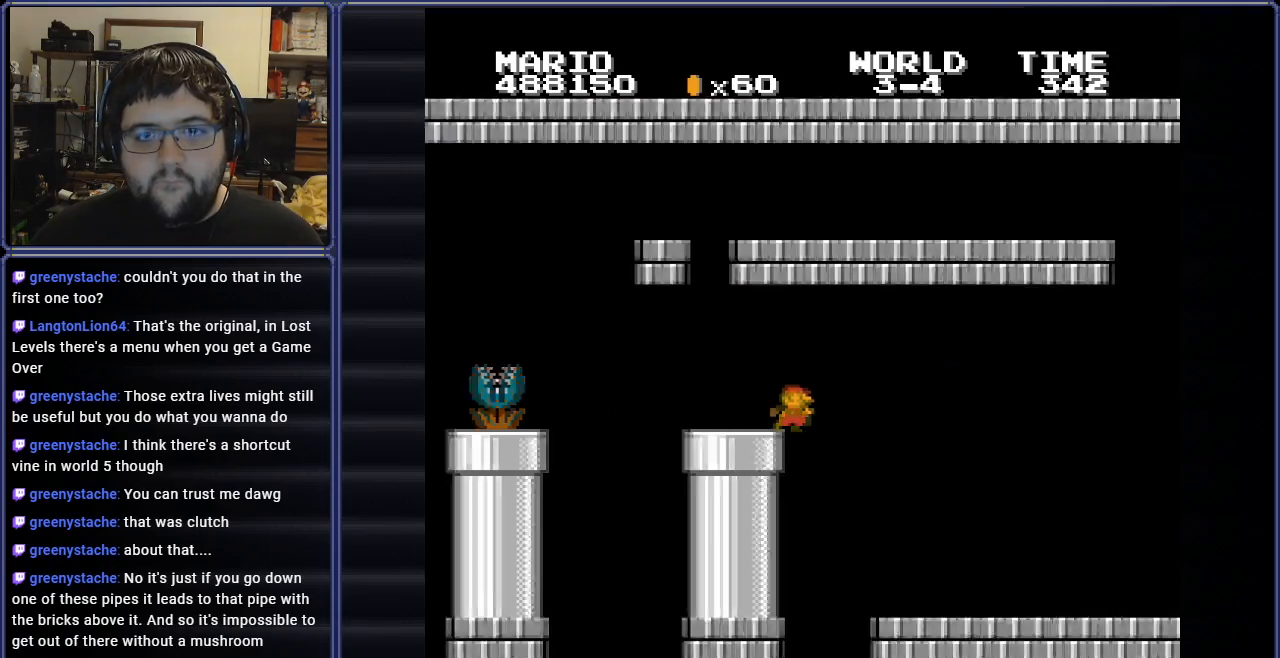
{"buttons": ["B", "DPAD_RIGHT"], "events": []}
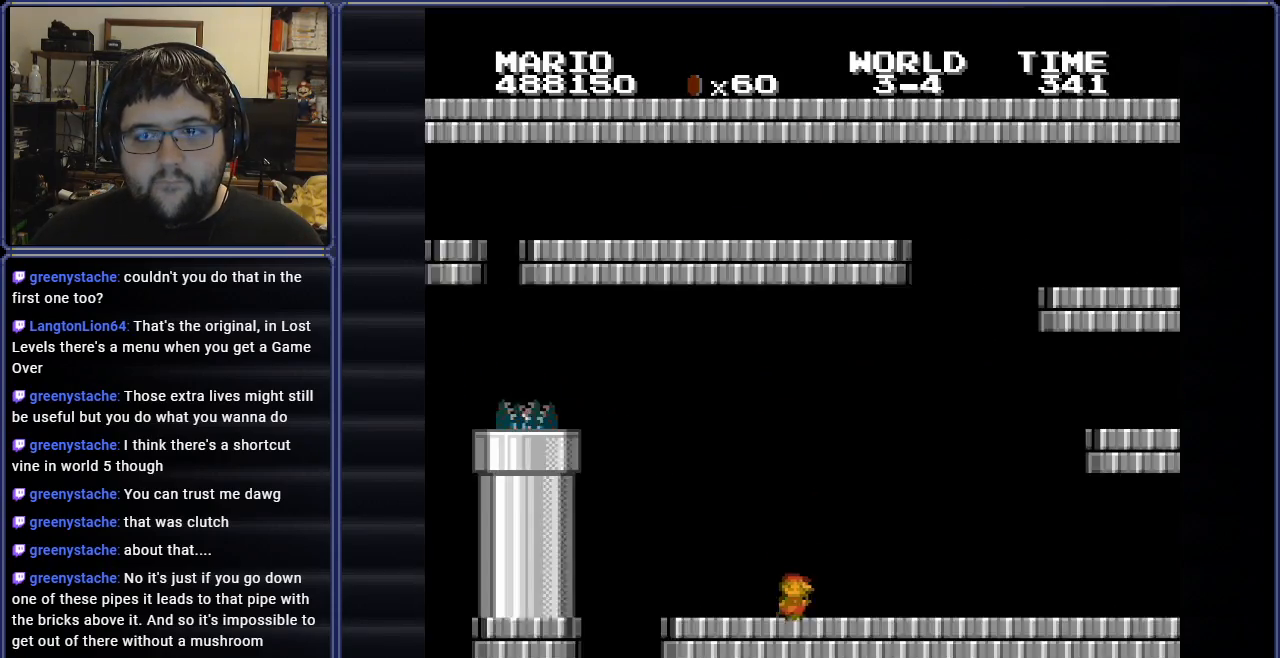
{"buttons": ["B", "DPAD_RIGHT"], "events": [[201, "DPAD_RIGHT", "up"], [434, "DPAD_RIGHT", "down"]]}
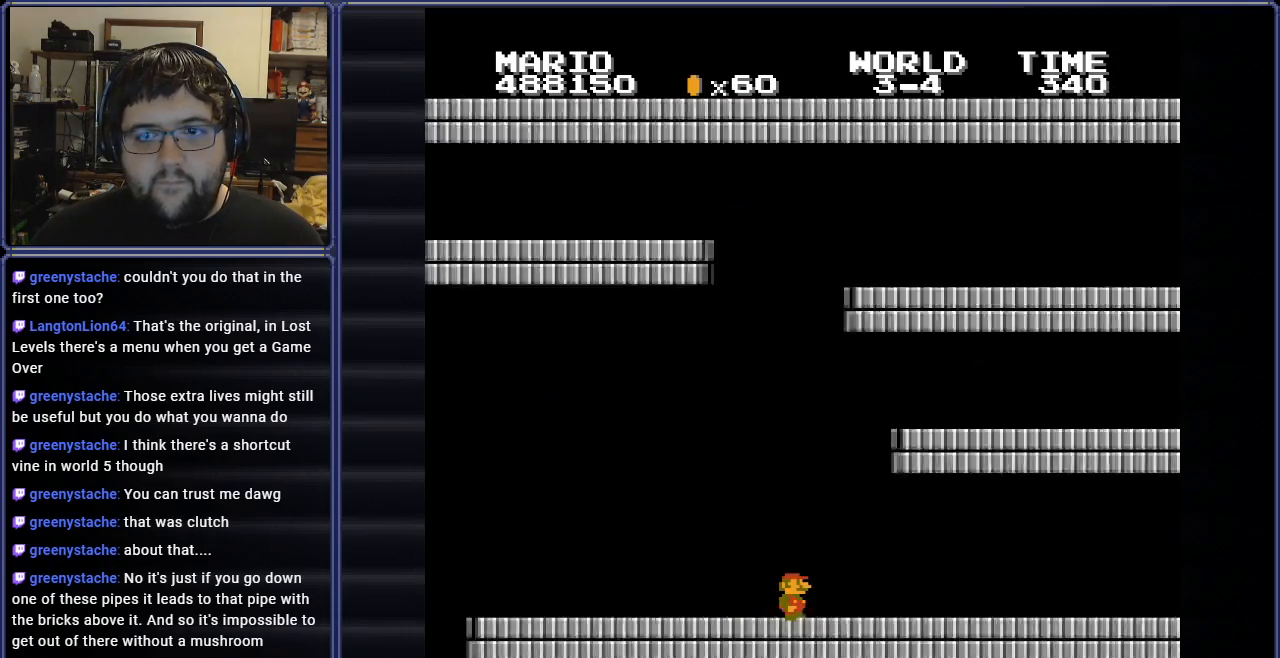
{"buttons": ["B"], "events": [[400, "DPAD_RIGHT", "up"]]}
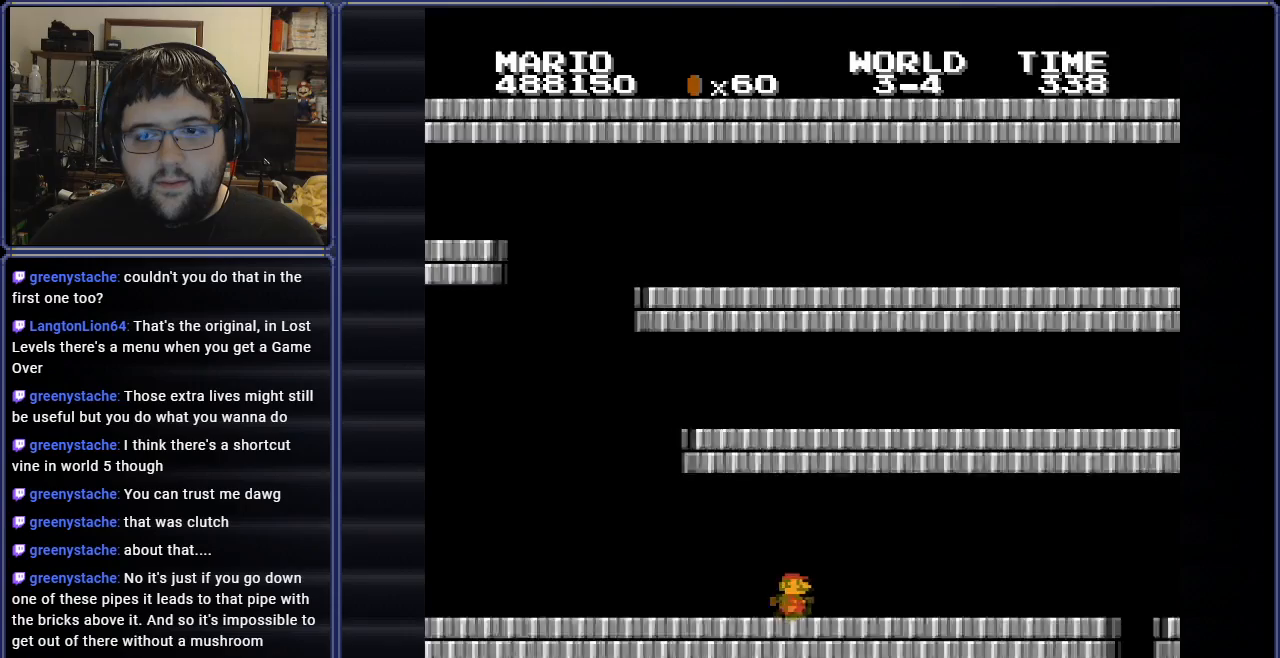
{"buttons": ["B"], "events": [[17, "DPAD_RIGHT", "down"], [201, "DPAD_RIGHT", "up"], [334, "DPAD_LEFT", "down"], [434, "DPAD_LEFT", "up"]]}
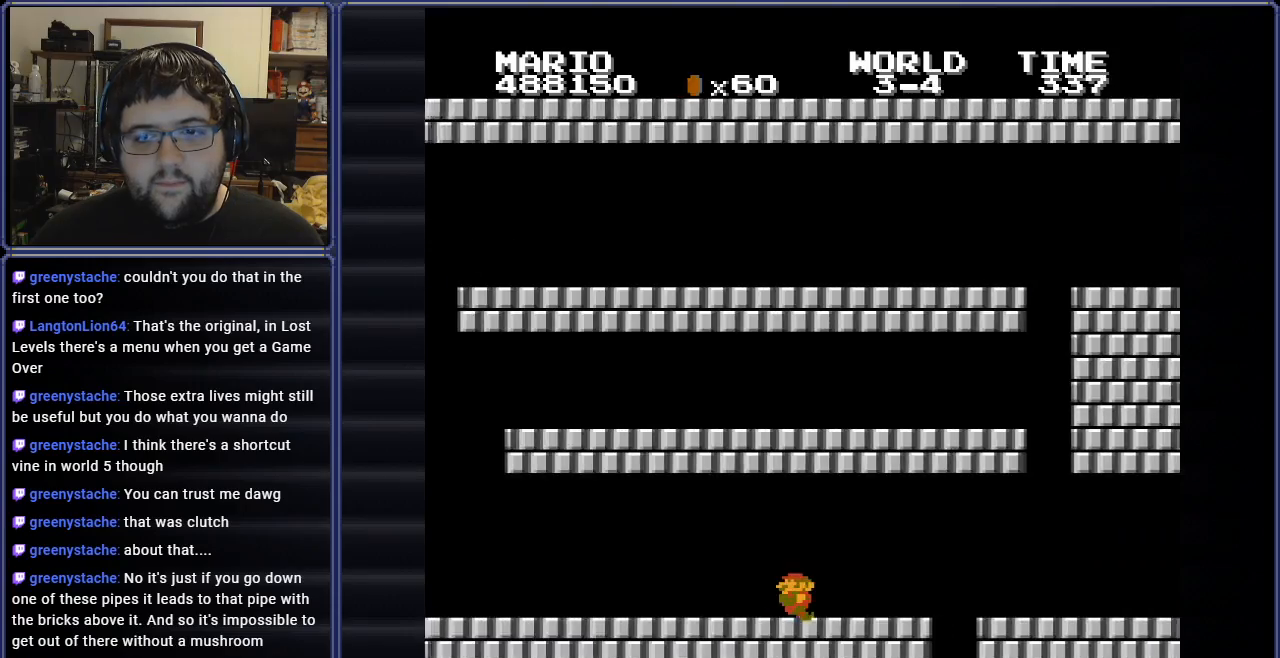
{"buttons": ["A", "B", "DPAD_RIGHT"], "events": [[67, "DPAD_RIGHT", "down"], [467, "A", "down"]]}
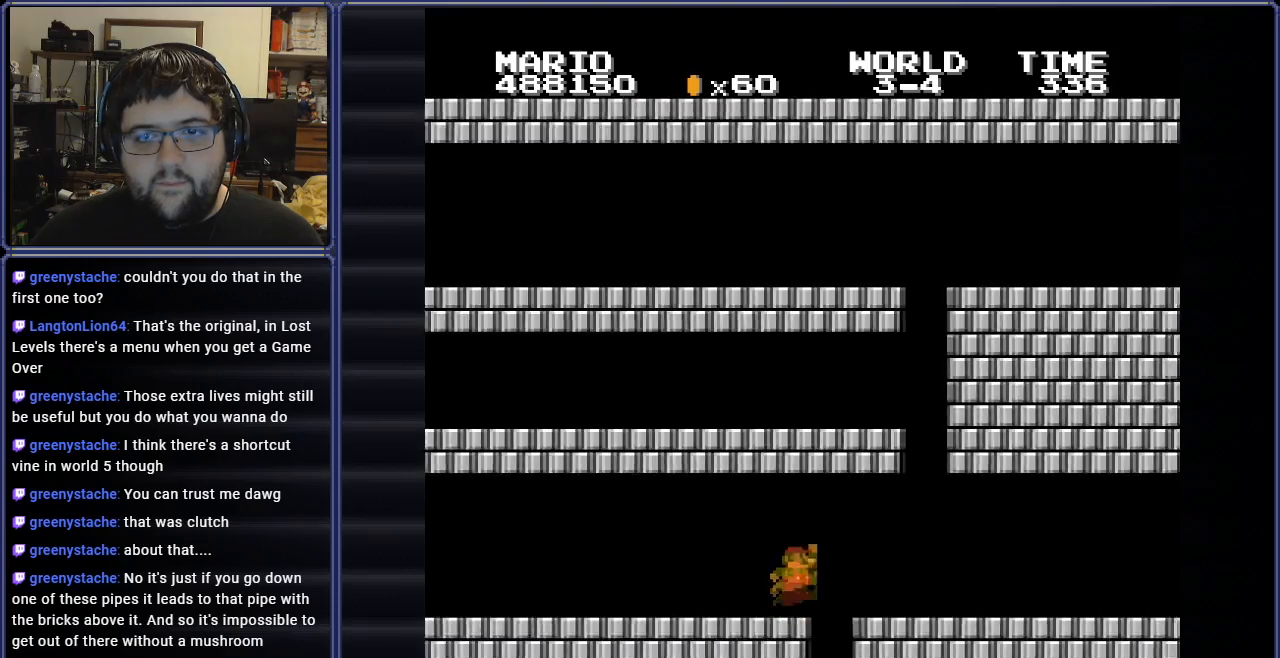
{"buttons": ["B", "DPAD_RIGHT"], "events": [[101, "A", "up"]]}
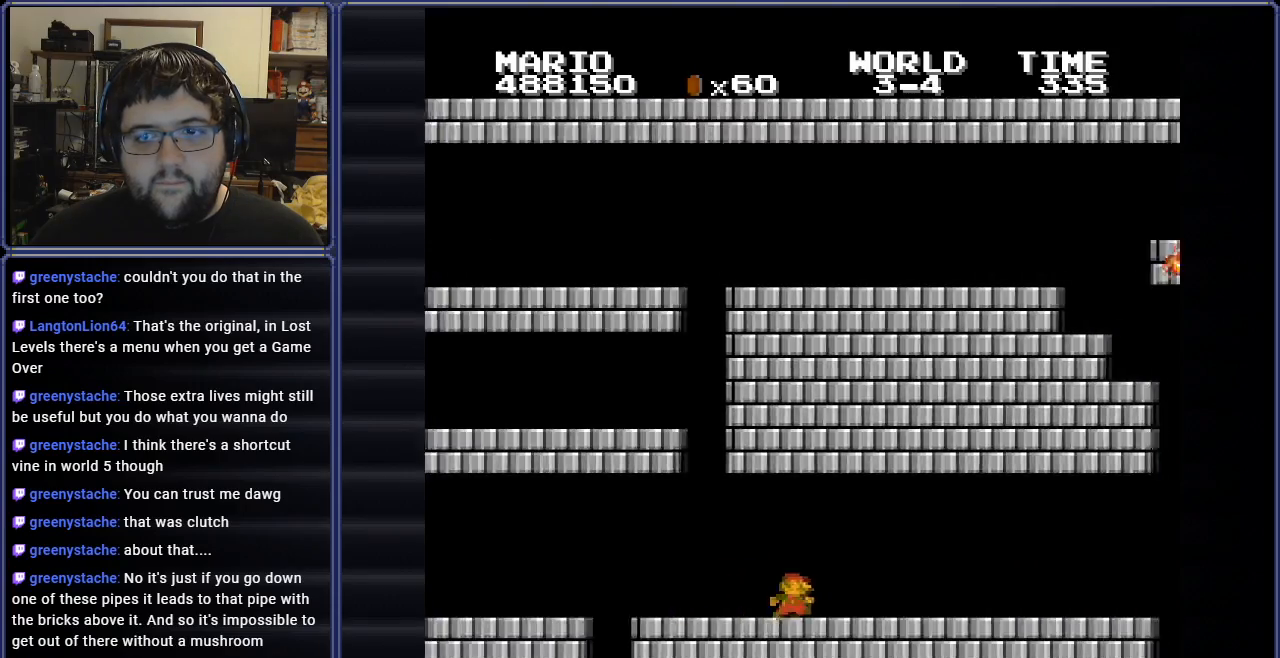
{"buttons": ["B", "DPAD_LEFT"], "events": [[350, "DPAD_RIGHT", "up"], [384, "DPAD_LEFT", "down"]]}
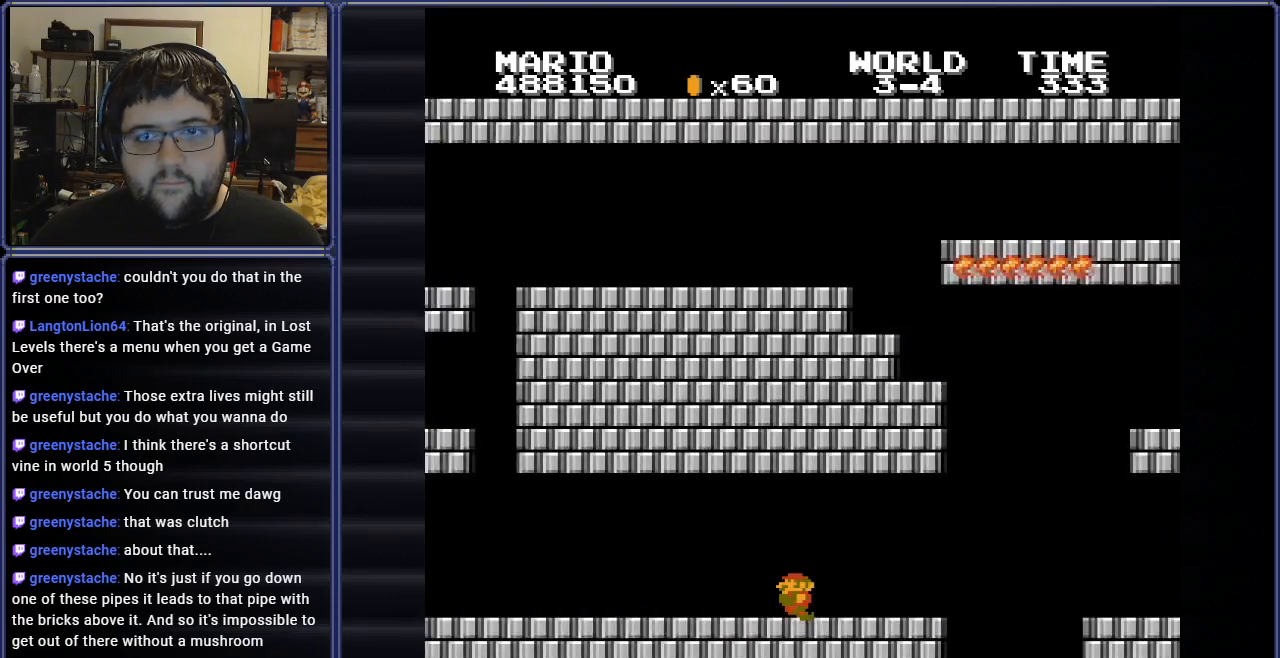
{"buttons": ["B", "DPAD_RIGHT"], "events": [[284, "DPAD_LEFT", "up"], [484, "DPAD_RIGHT", "down"]]}
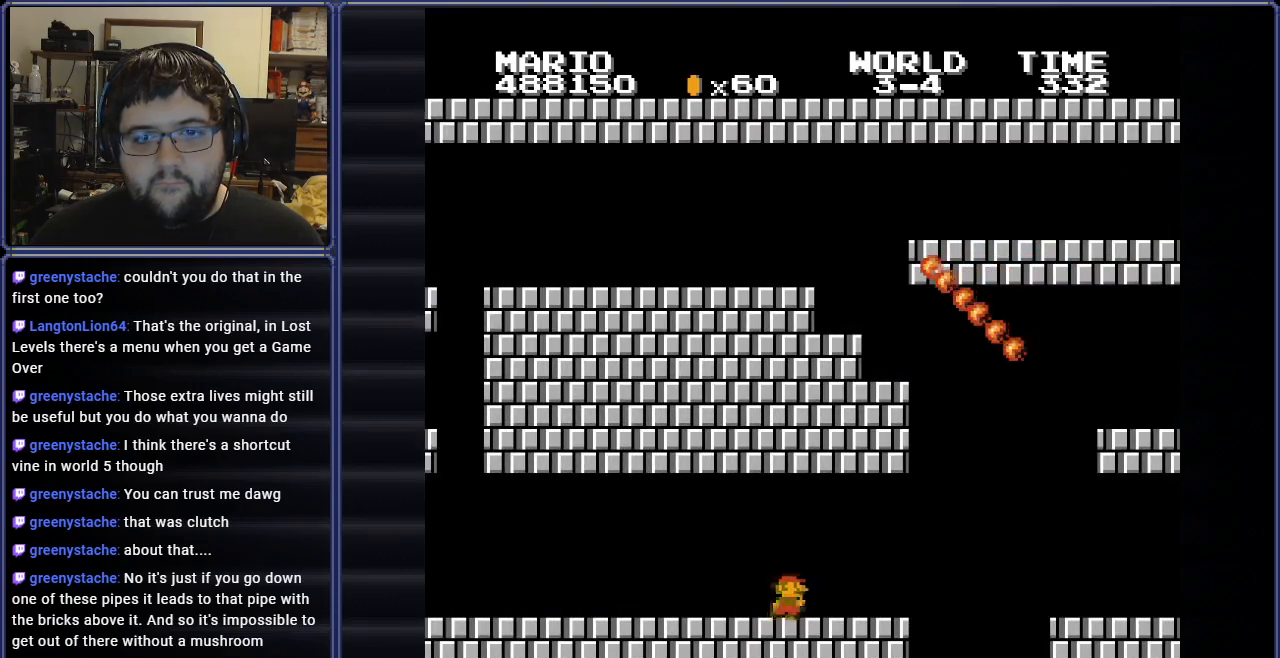
{"buttons": ["B", "DPAD_RIGHT"], "events": []}
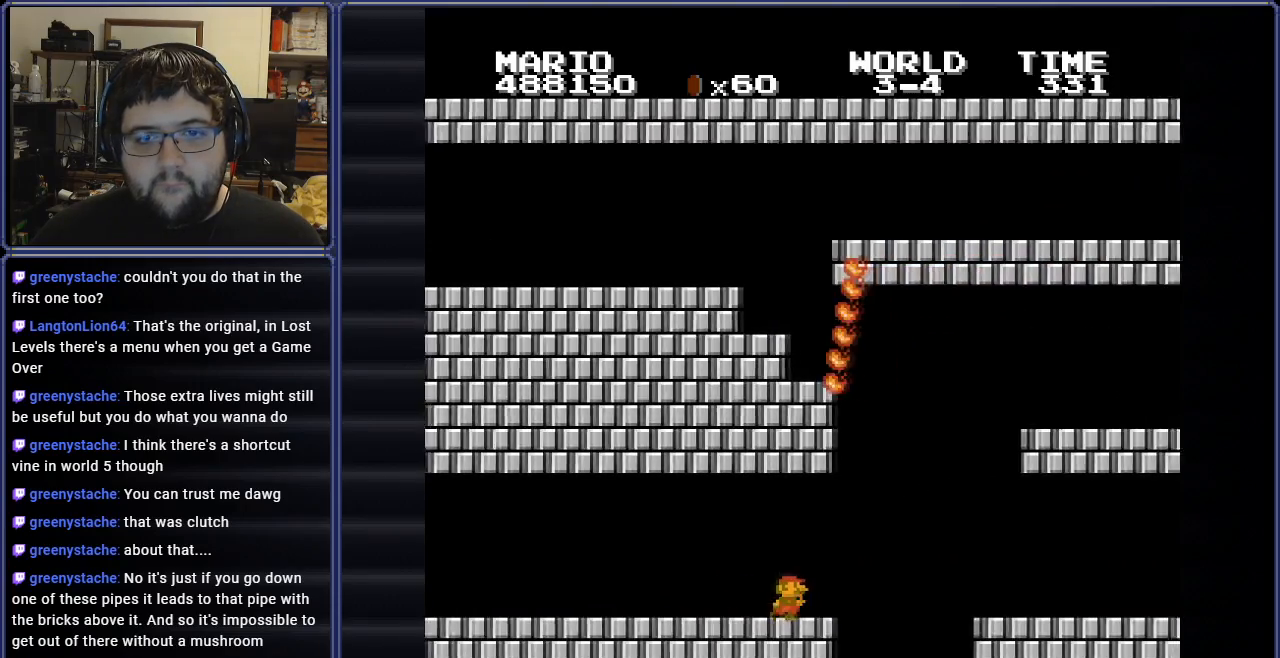
{"buttons": ["A", "B", "DPAD_RIGHT"], "events": [[134, "A", "down"]]}
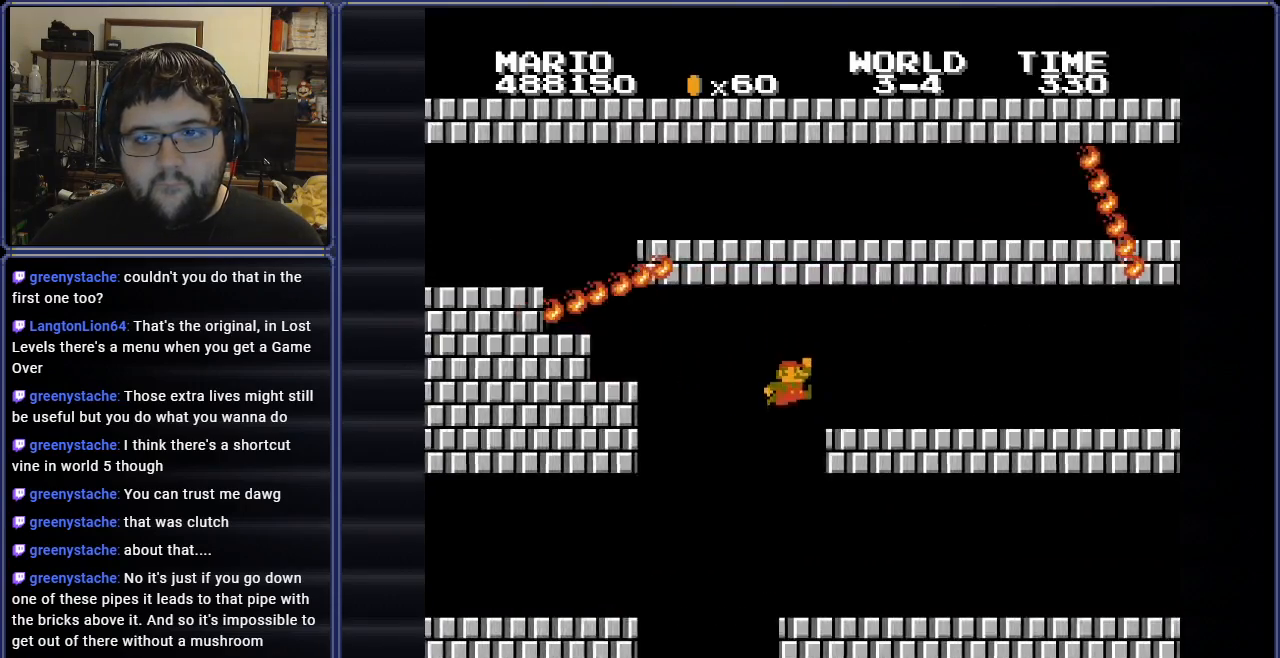
{"buttons": ["B", "DPAD_LEFT"], "events": [[83, "A", "up"], [133, "DPAD_RIGHT", "up"], [300, "DPAD_LEFT", "down"]]}
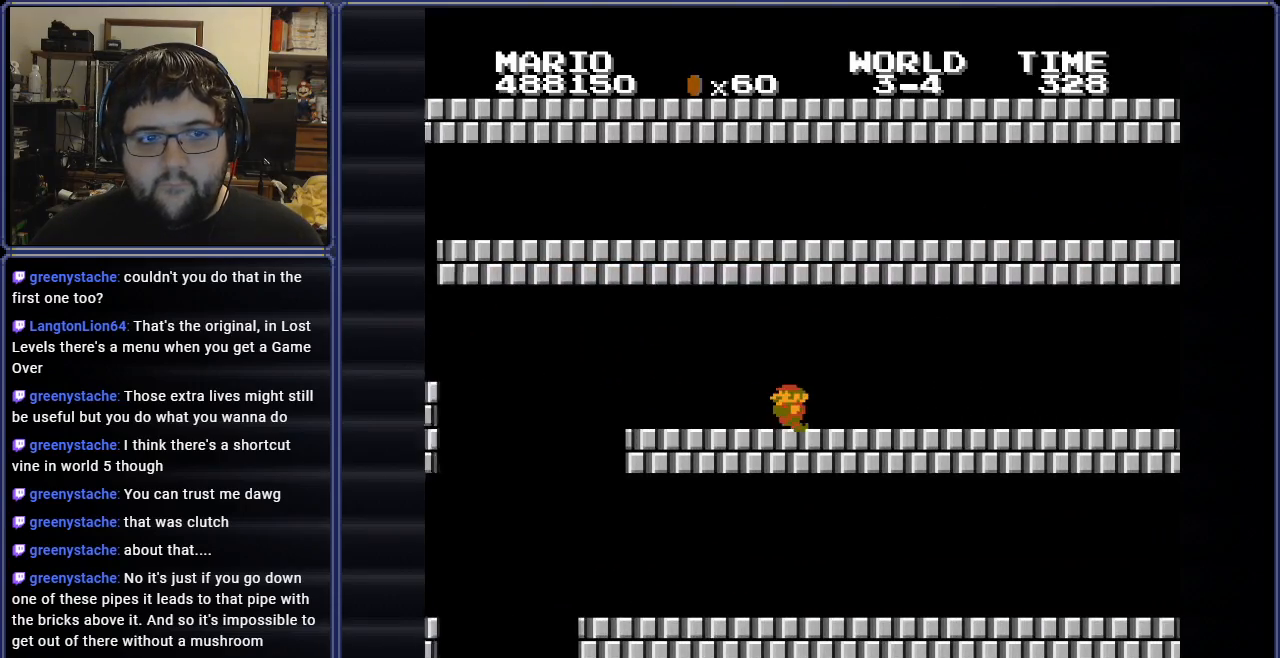
{"buttons": ["B"], "events": [[184, "DPAD_LEFT", "up"]]}
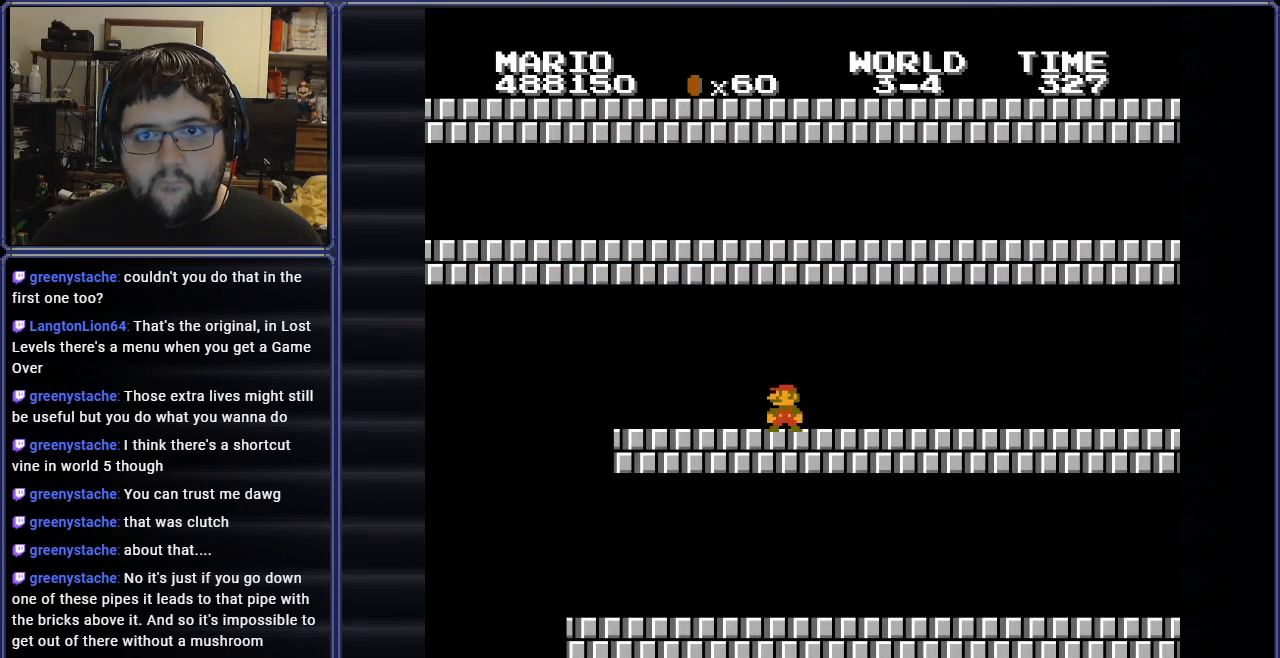
{"buttons": ["B", "DPAD_RIGHT"], "events": [[83, "DPAD_RIGHT", "down"]]}
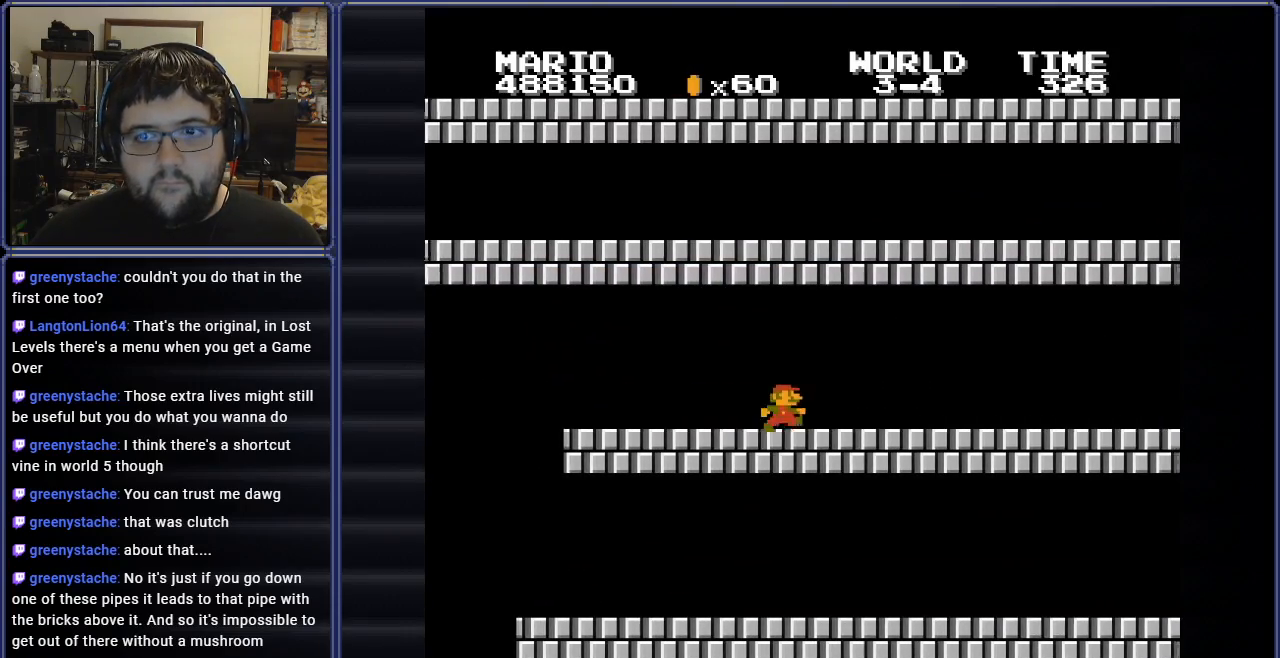
{"buttons": ["B", "DPAD_RIGHT"], "events": []}
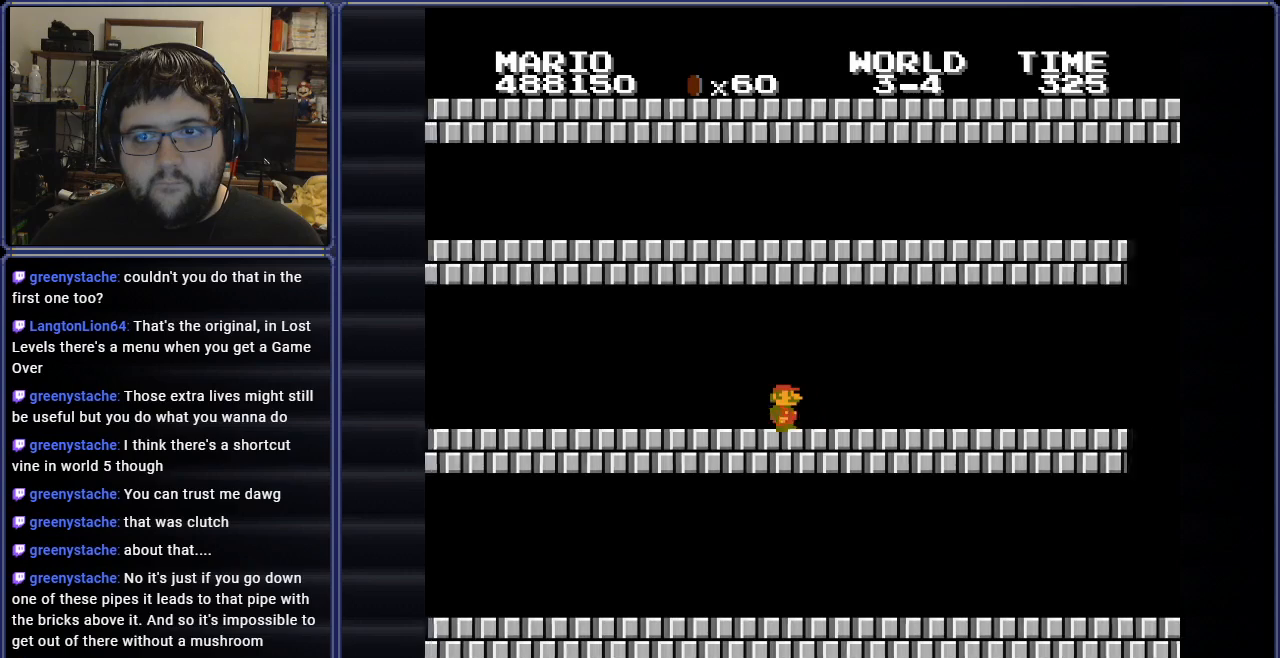
{"buttons": ["B", "DPAD_RIGHT"], "events": []}
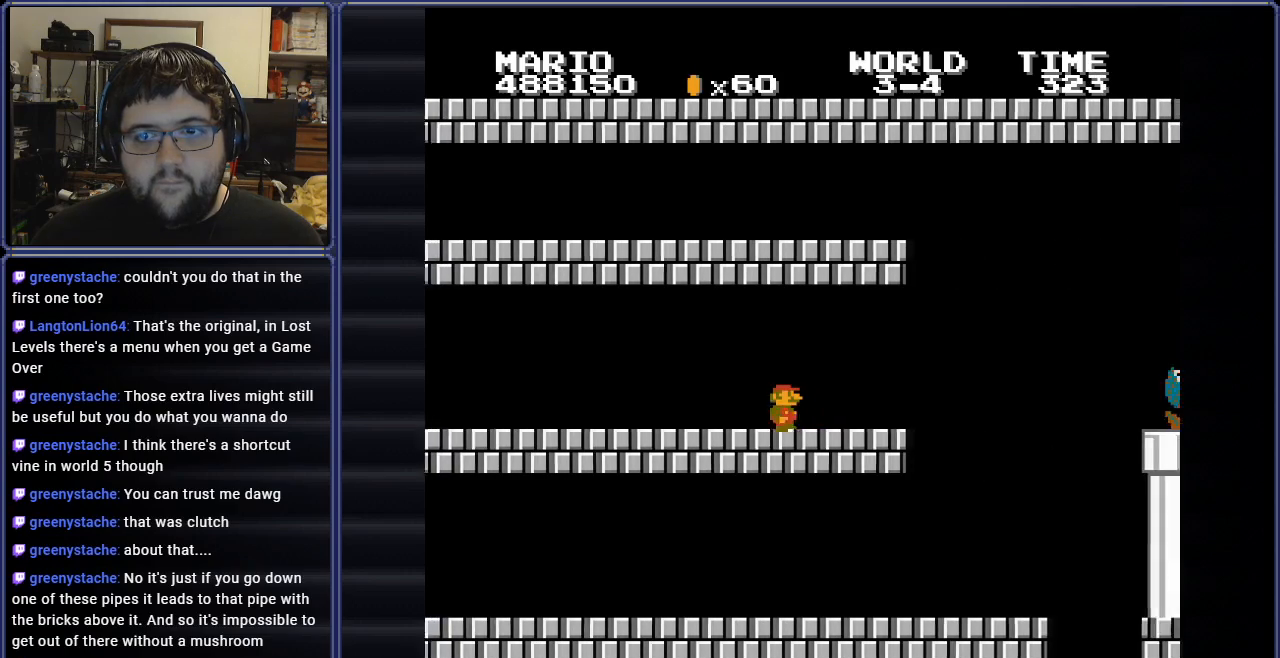
{"buttons": ["B", "DPAD_RIGHT"], "events": [[34, "DPAD_RIGHT", "up"], [84, "DPAD_LEFT", "down"], [251, "DPAD_LEFT", "up"], [368, "A", "down"], [468, "DPAD_RIGHT", "down"], [484, "A", "up"]]}
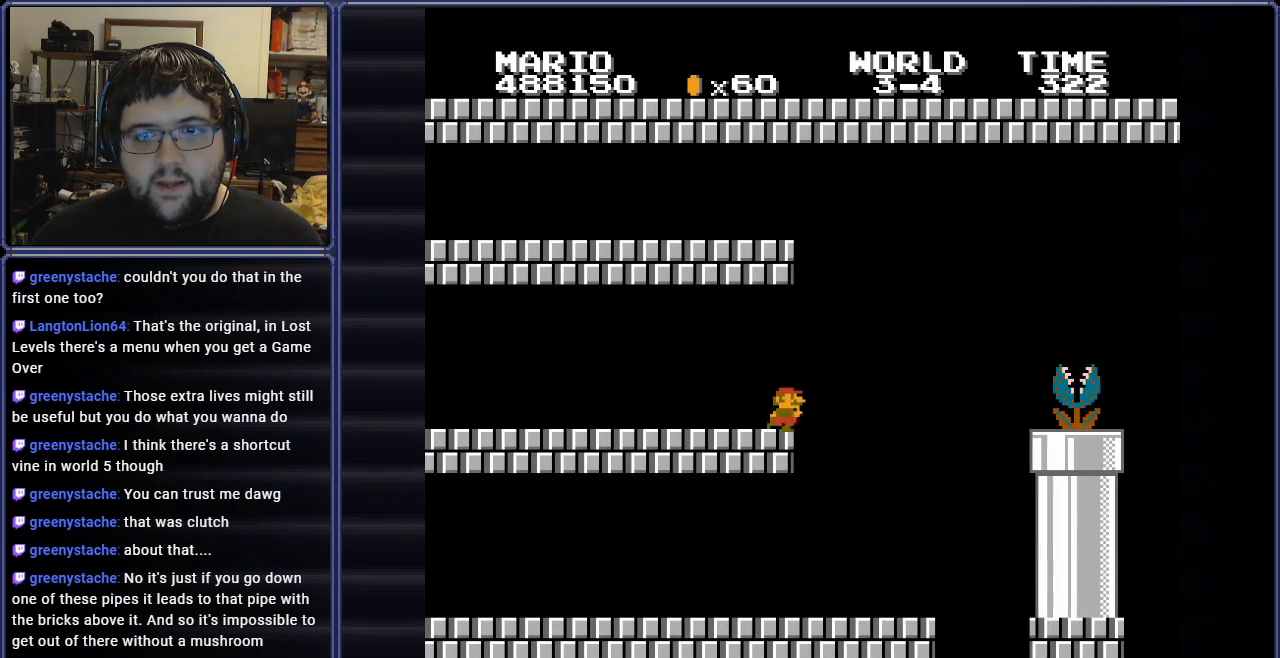
{"buttons": ["B", "DPAD_RIGHT"], "events": [[184, "DPAD_RIGHT", "up"], [501, "DPAD_RIGHT", "down"]]}
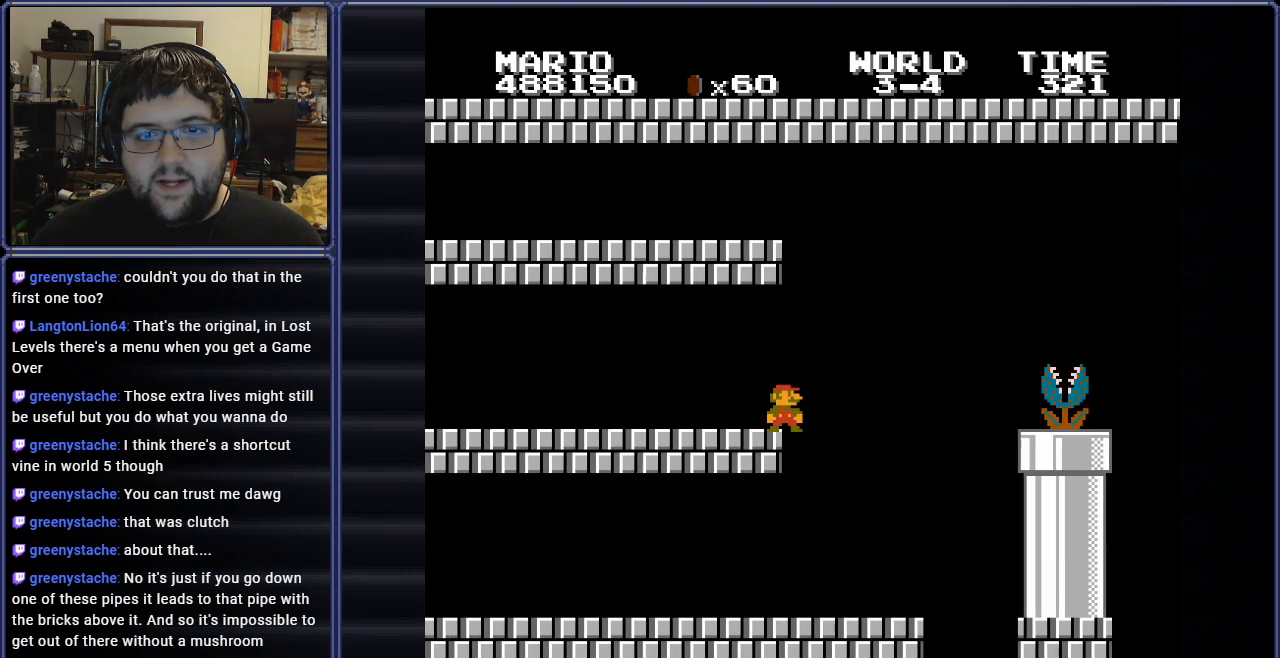
{"buttons": ["B", "DPAD_RIGHT"], "events": [[217, "DPAD_RIGHT", "up"], [283, "DPAD_LEFT", "down"], [417, "DPAD_LEFT", "up"], [484, "DPAD_RIGHT", "down"]]}
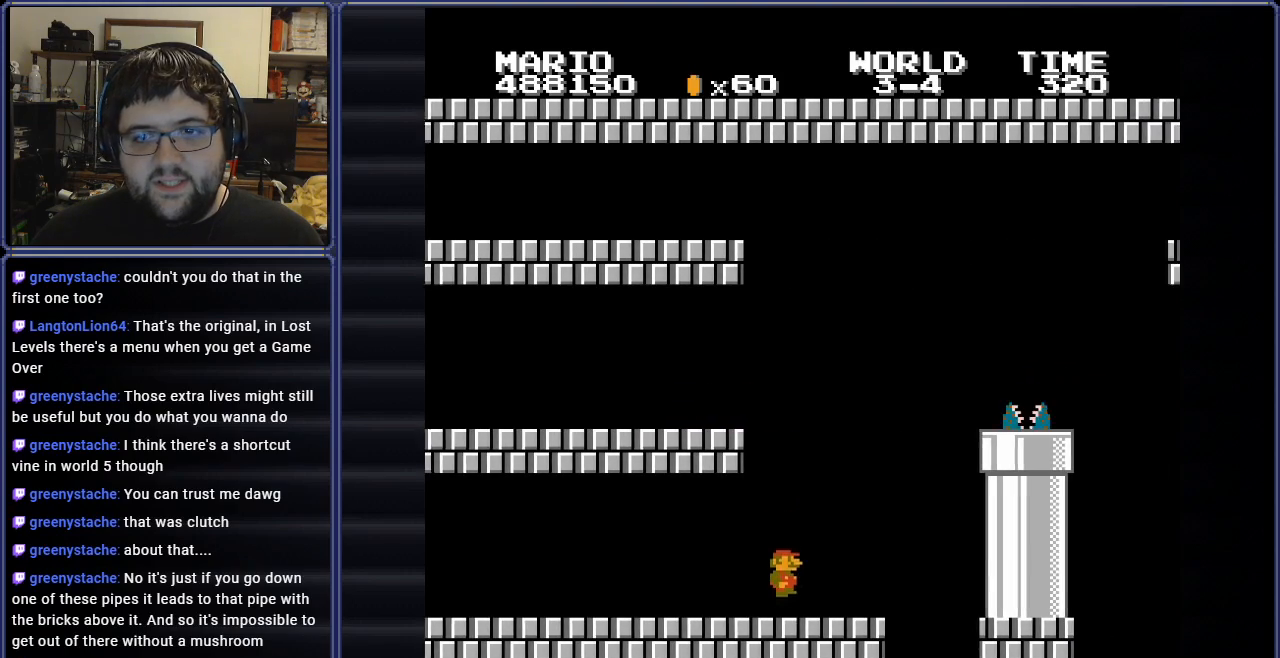
{"buttons": ["A", "B"], "events": [[284, "A", "down"], [367, "DPAD_RIGHT", "up"]]}
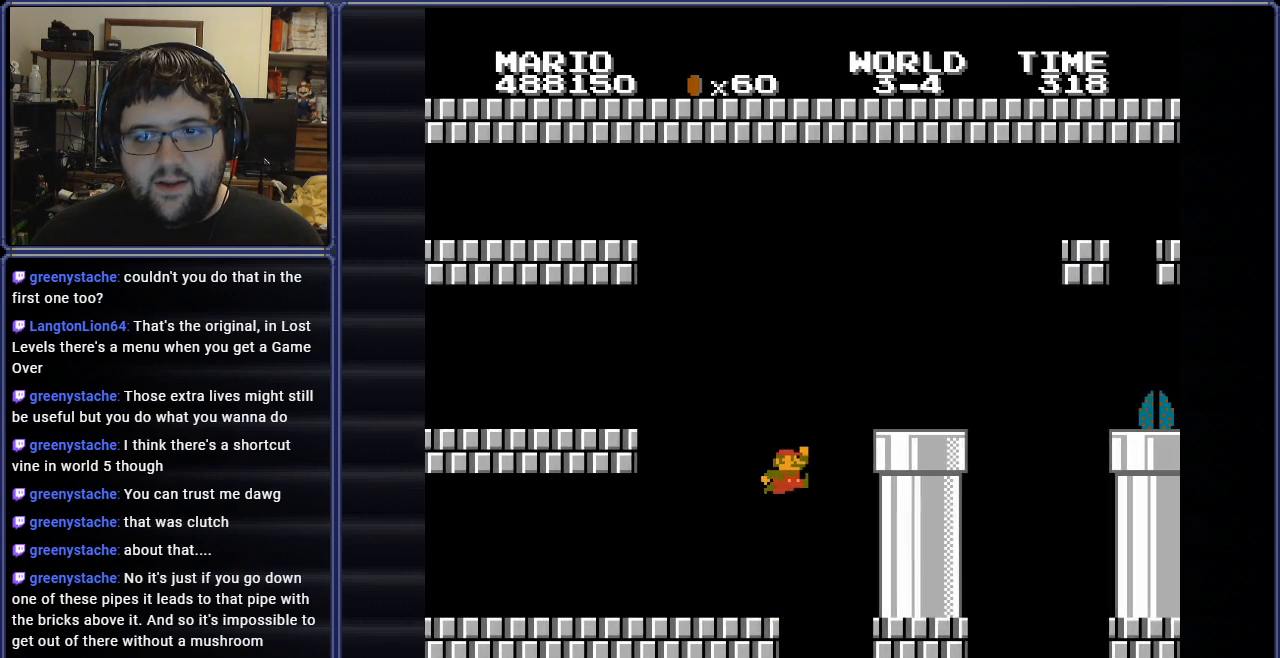
{"buttons": ["B", "DPAD_LEFT"], "events": [[117, "DPAD_RIGHT", "down"], [283, "DPAD_RIGHT", "up"], [367, "DPAD_LEFT", "down"], [400, "A", "up"]]}
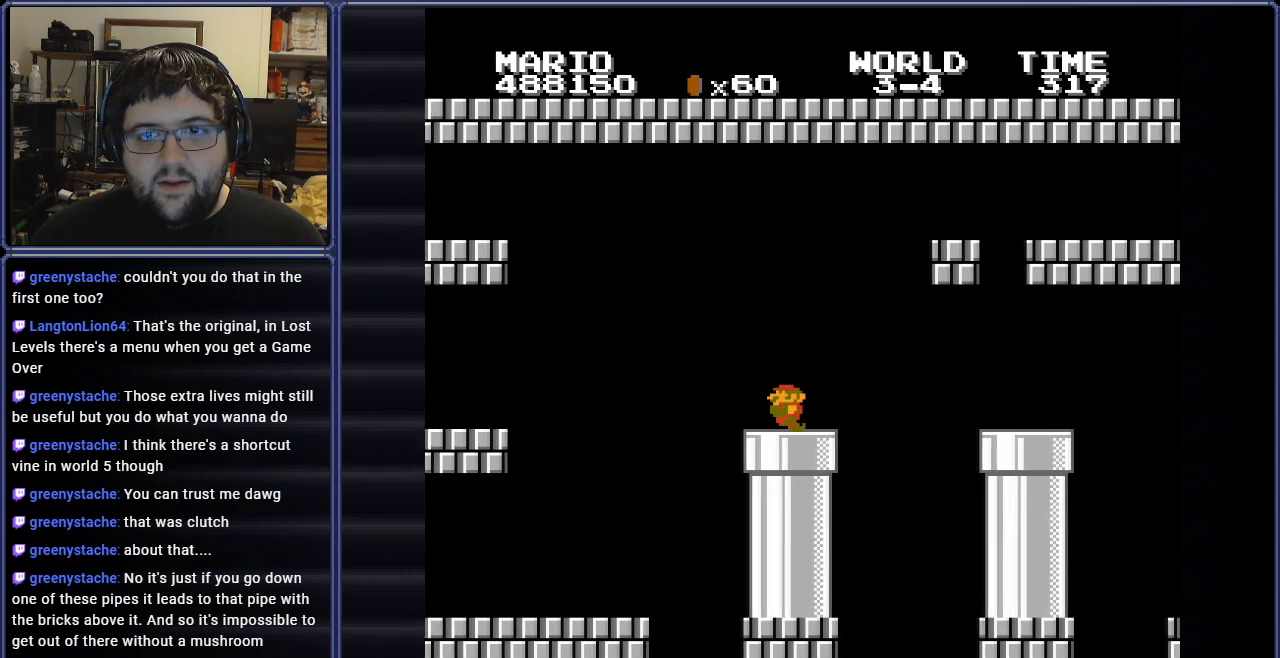
{"buttons": ["B", "DPAD_RIGHT"], "events": [[150, "A", "down"], [150, "DPAD_LEFT", "up"], [451, "DPAD_RIGHT", "down"], [501, "A", "up"]]}
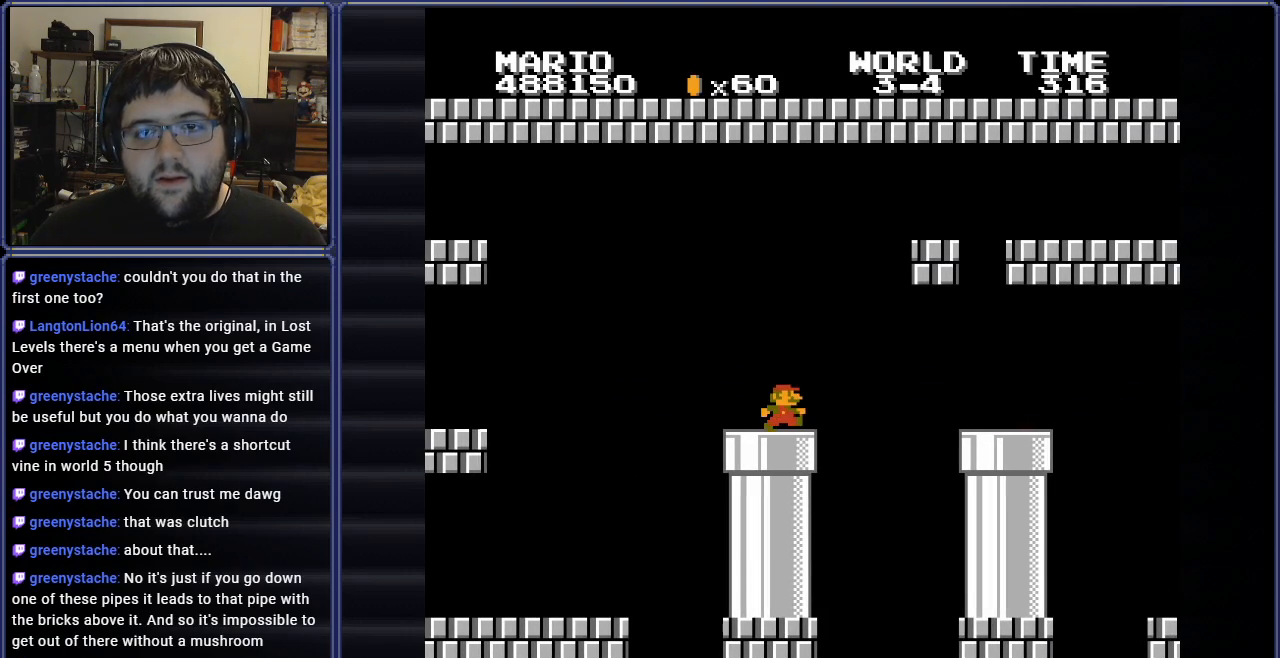
{"buttons": ["A", "B", "DPAD_RIGHT"], "events": [[200, "A", "down"]]}
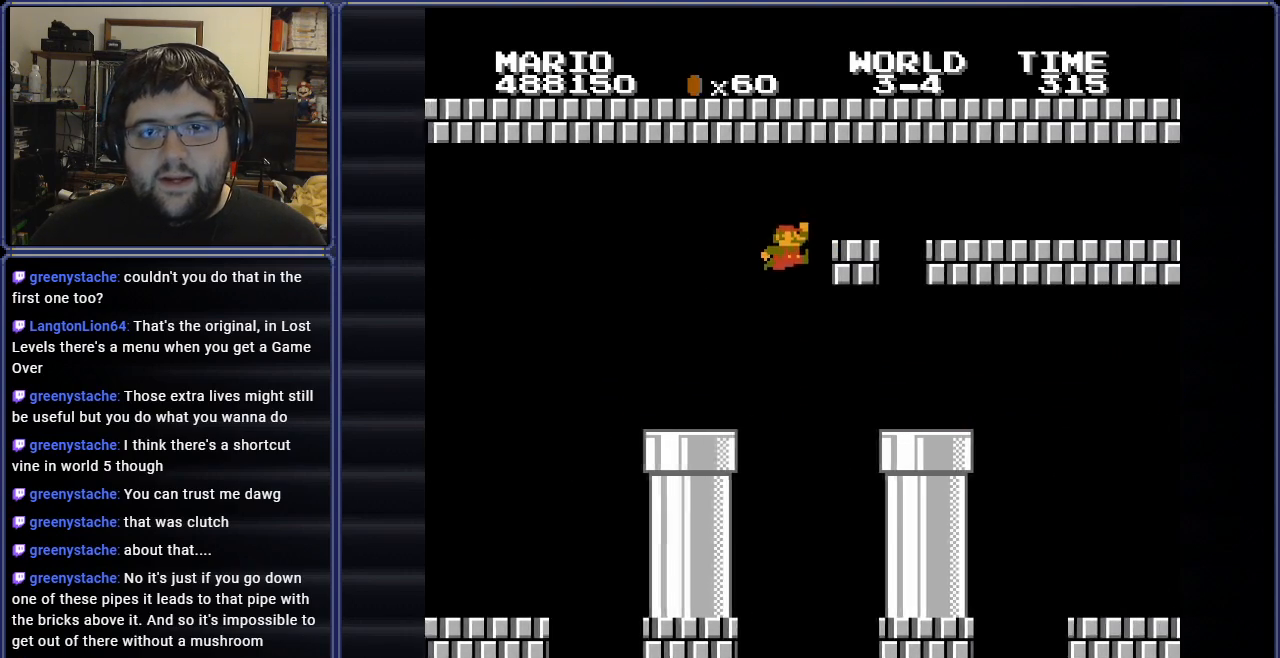
{"buttons": ["B", "DPAD_RIGHT"], "events": [[150, "DPAD_RIGHT", "up"], [200, "A", "up"], [200, "DPAD_LEFT", "down"], [317, "DPAD_LEFT", "up"], [334, "A", "down"], [334, "DPAD_RIGHT", "down"], [484, "A", "up"]]}
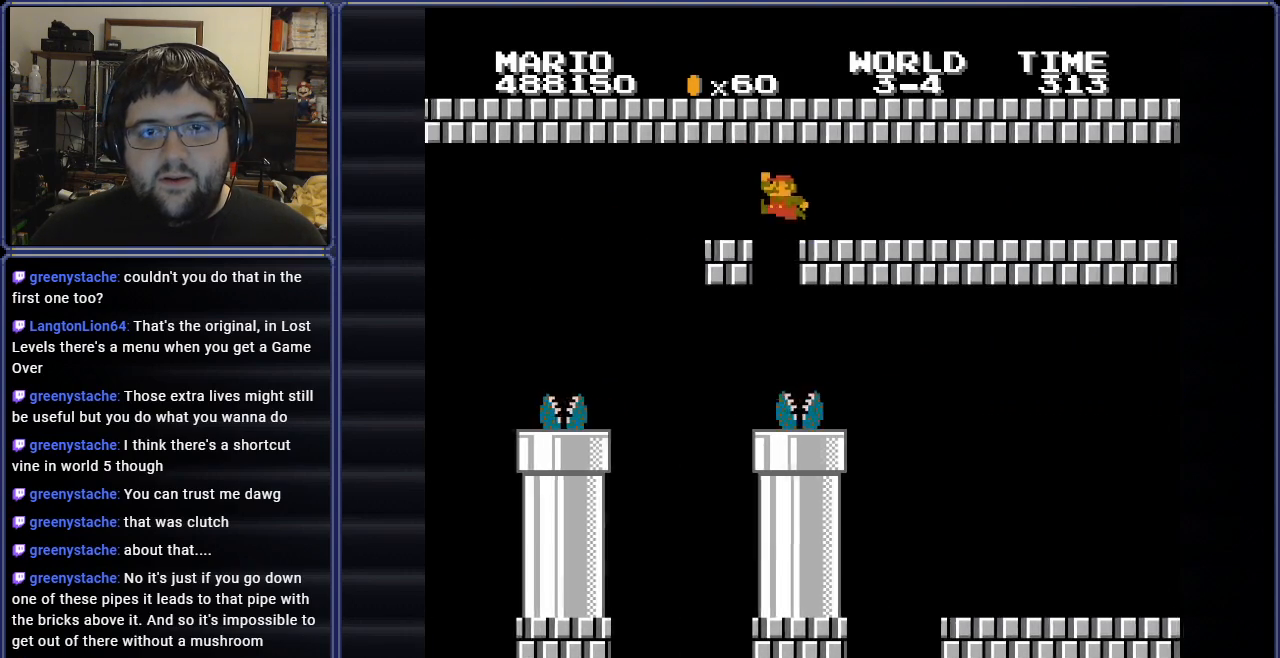
{"buttons": ["B", "DPAD_RIGHT"], "events": []}
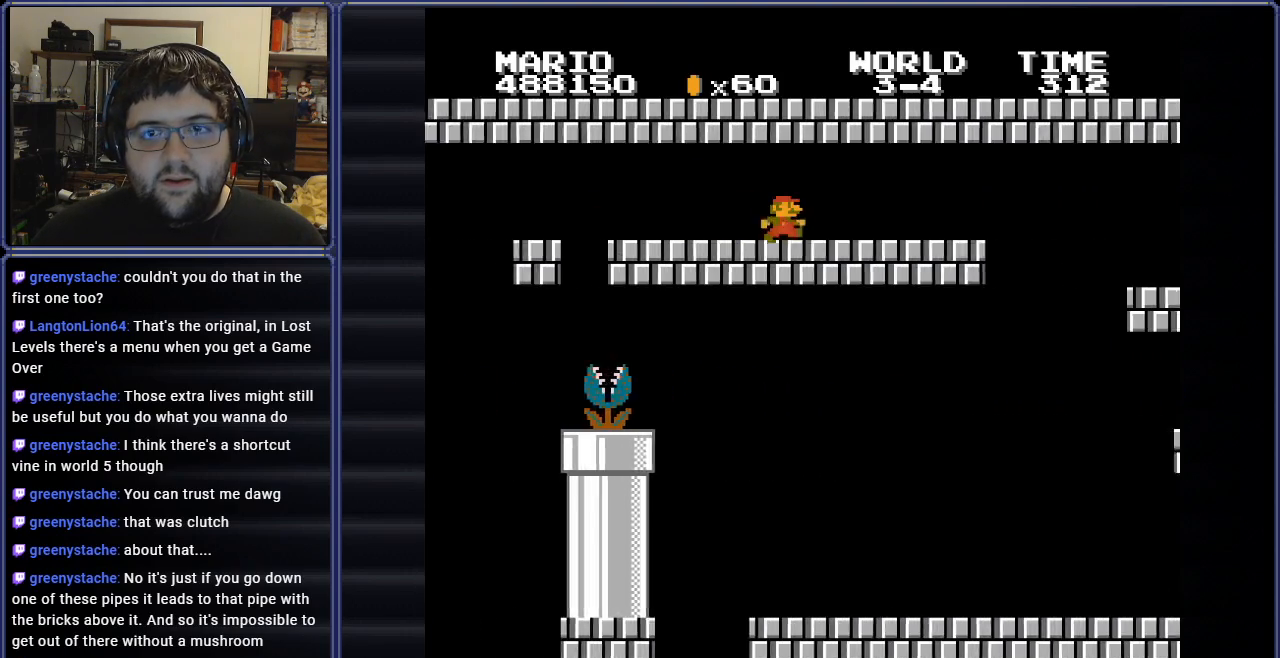
{"buttons": ["A", "B", "DPAD_RIGHT"], "events": [[501, "A", "down"]]}
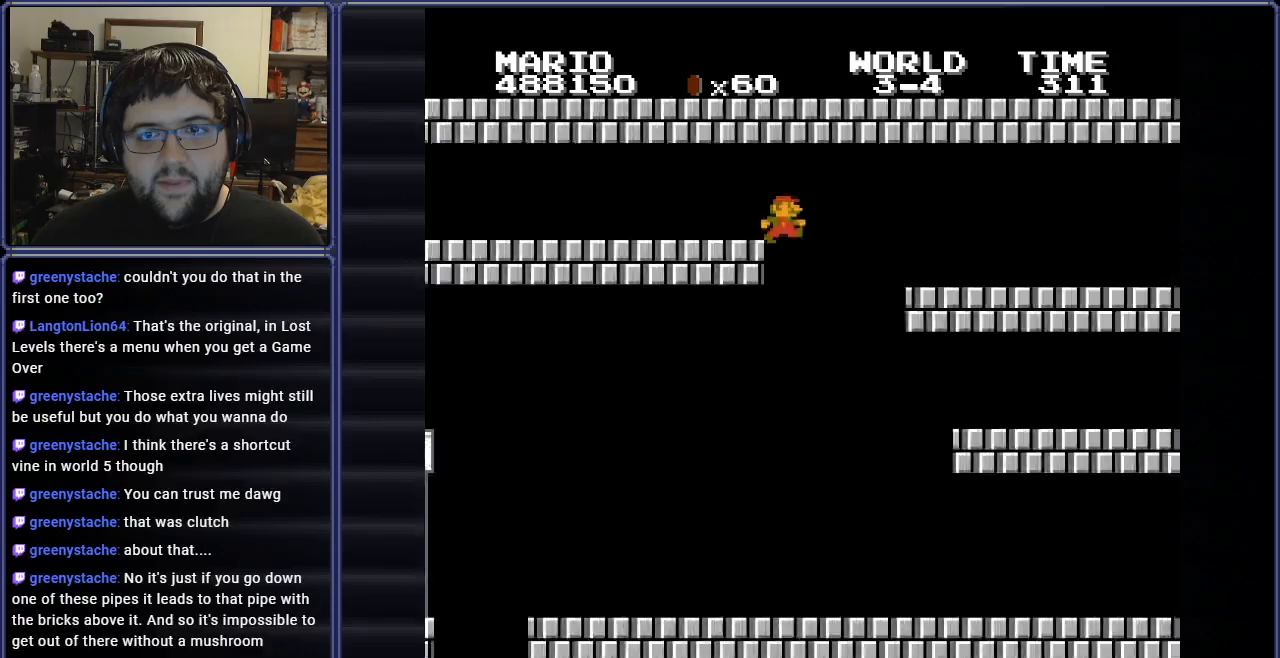
{"buttons": ["B"], "events": [[133, "A", "up"], [167, "DPAD_RIGHT", "up"], [167, "DPAD_UP", "down"], [183, "DPAD_LEFT", "down"], [200, "DPAD_UP", "up"], [450, "DPAD_LEFT", "up"]]}